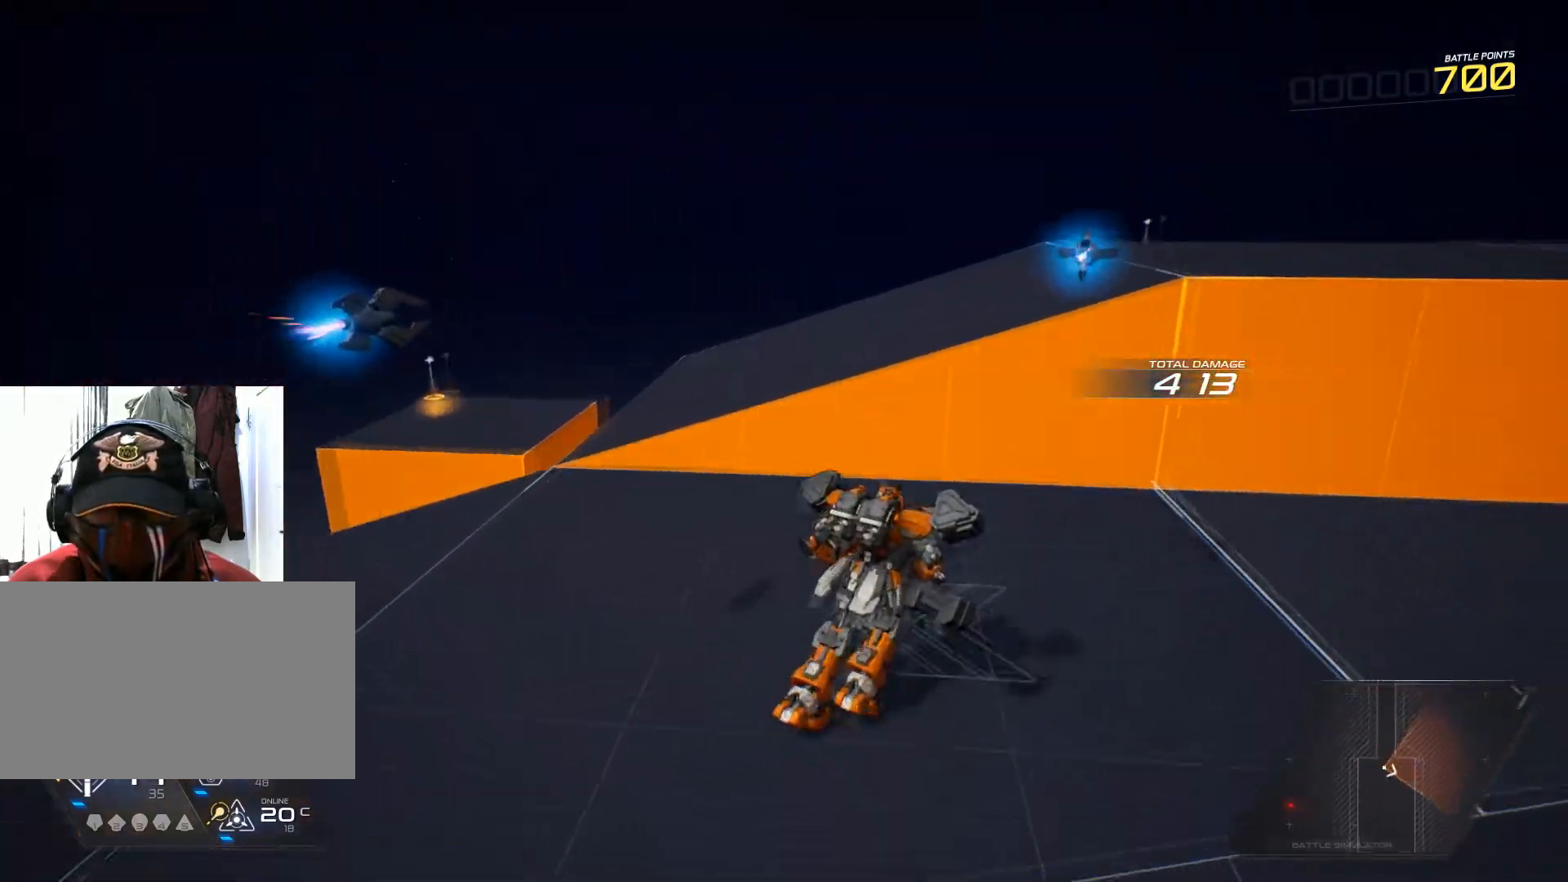
Gameplay with keyboard and mouse; each line is a JSON object with the keys and mouse buttons held at the frame after it. "events" lists presses ("down") and releases ("up") of "1", "2", "3", "4", "5", "a", "alt", "b", "c", "ctrl", "d", "e", "f", "g", "q", "r", "s", "shift", "space", "t", "tab", "v", "w", "x", "z", "mouse_left", "mouse_wheel", "mouse_right", "mouse_mb4" and "mouse_mb5" between this image and that frame as [ms after this image, input, new state], when the widget could be followed in between. "mouse_left", "mouse_wheel", "mouse_right", "mouse_mb4", "mouse_mb5" = the "left", "wheel", "right", "mb4", "mb5" buttons of the "mouse" list. No other keys are recorded. "wheel" means that the mouse wheel is clicked or scrolled. Not read: mouse_move.
{"keys": ["space", "w"], "mouse": [], "events": [[267, "d", "up"], [401, "space", "down"]]}
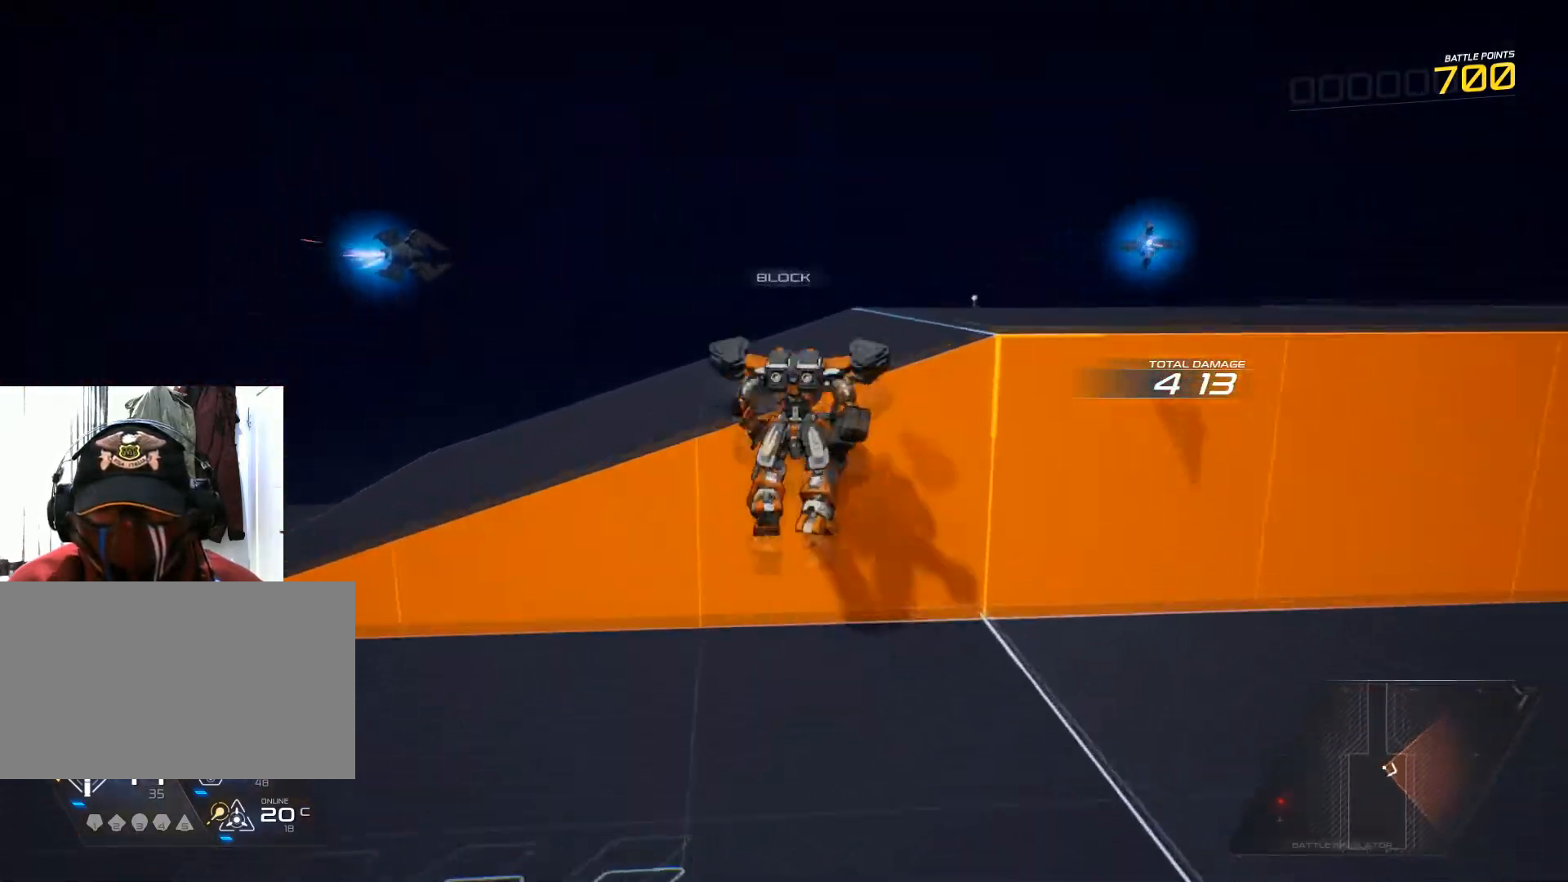
{"keys": ["w"], "mouse": [], "events": [[250, "space", "up"]]}
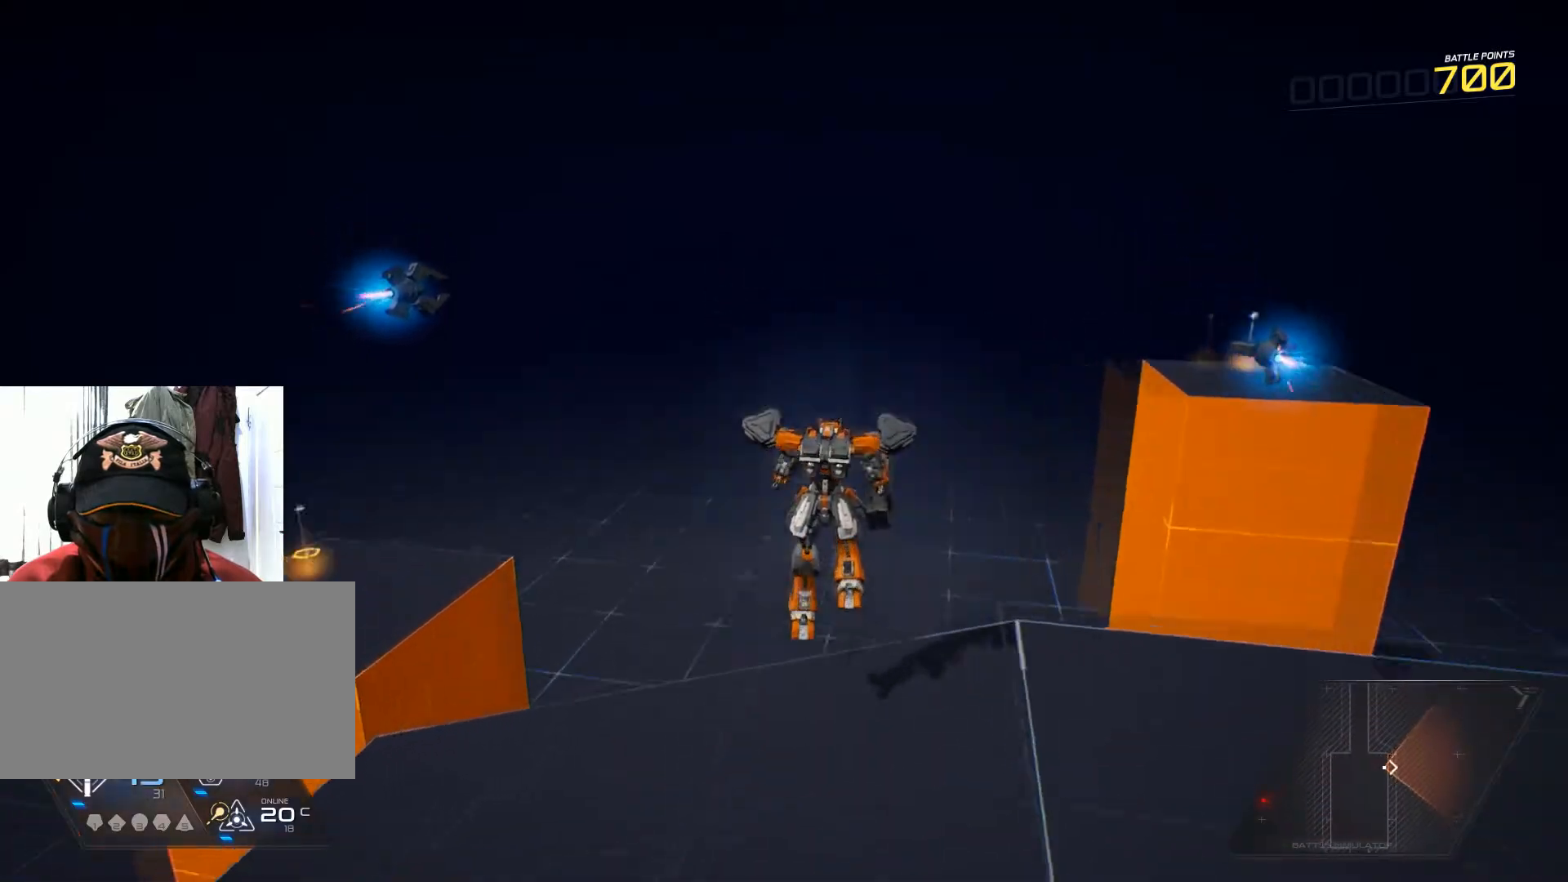
{"keys": ["a"], "mouse": [], "events": [[17, "a", "down"], [100, "w", "up"]]}
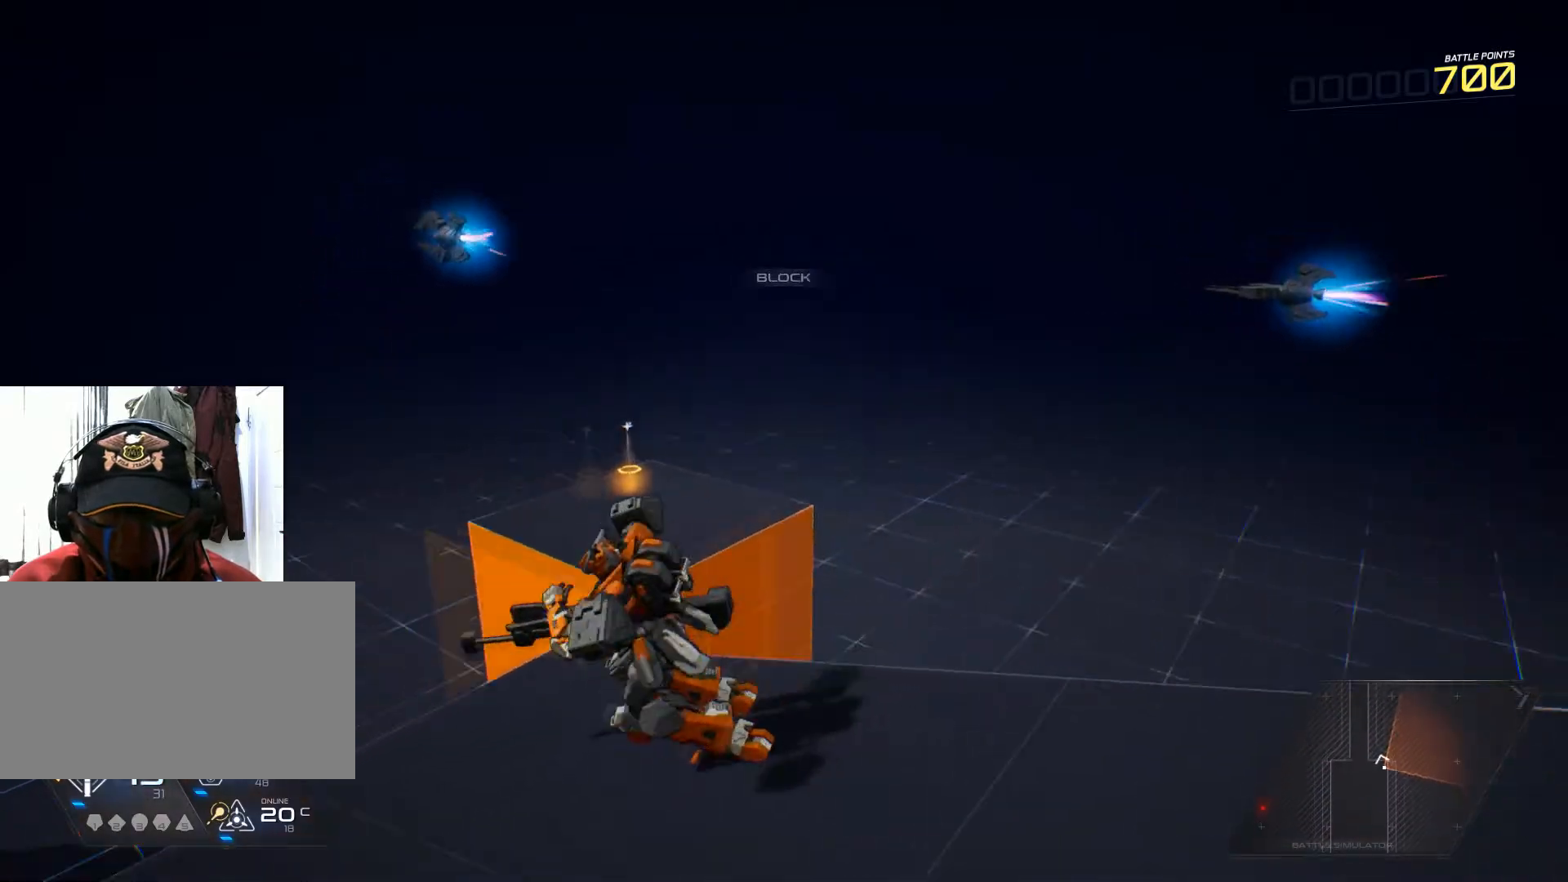
{"keys": ["a"], "mouse": [], "events": []}
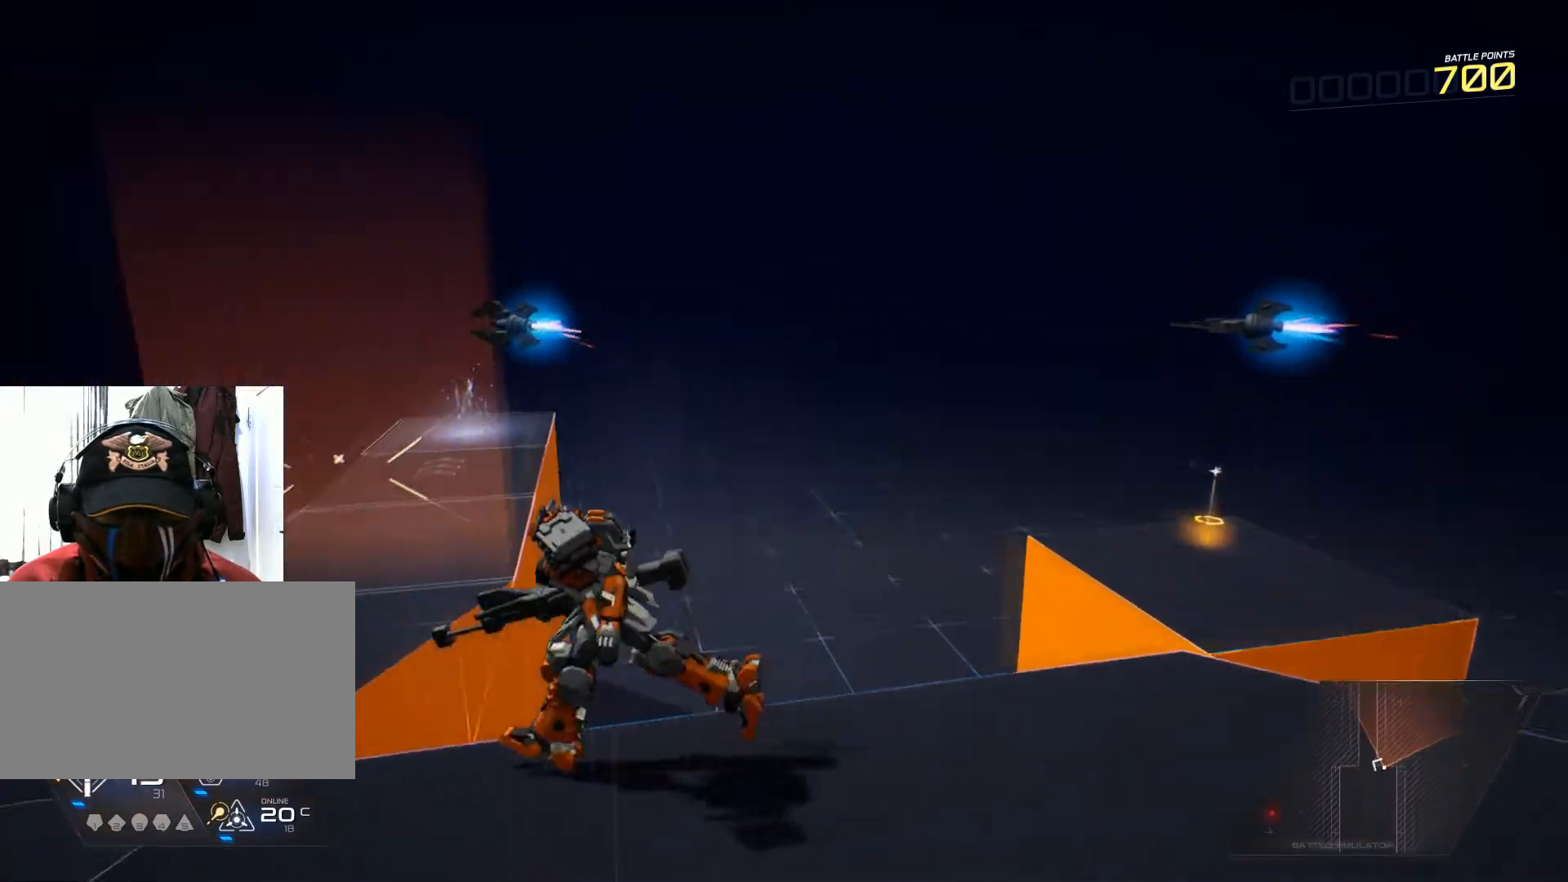
{"keys": ["a", "w"], "mouse": [], "events": [[367, "w", "down"]]}
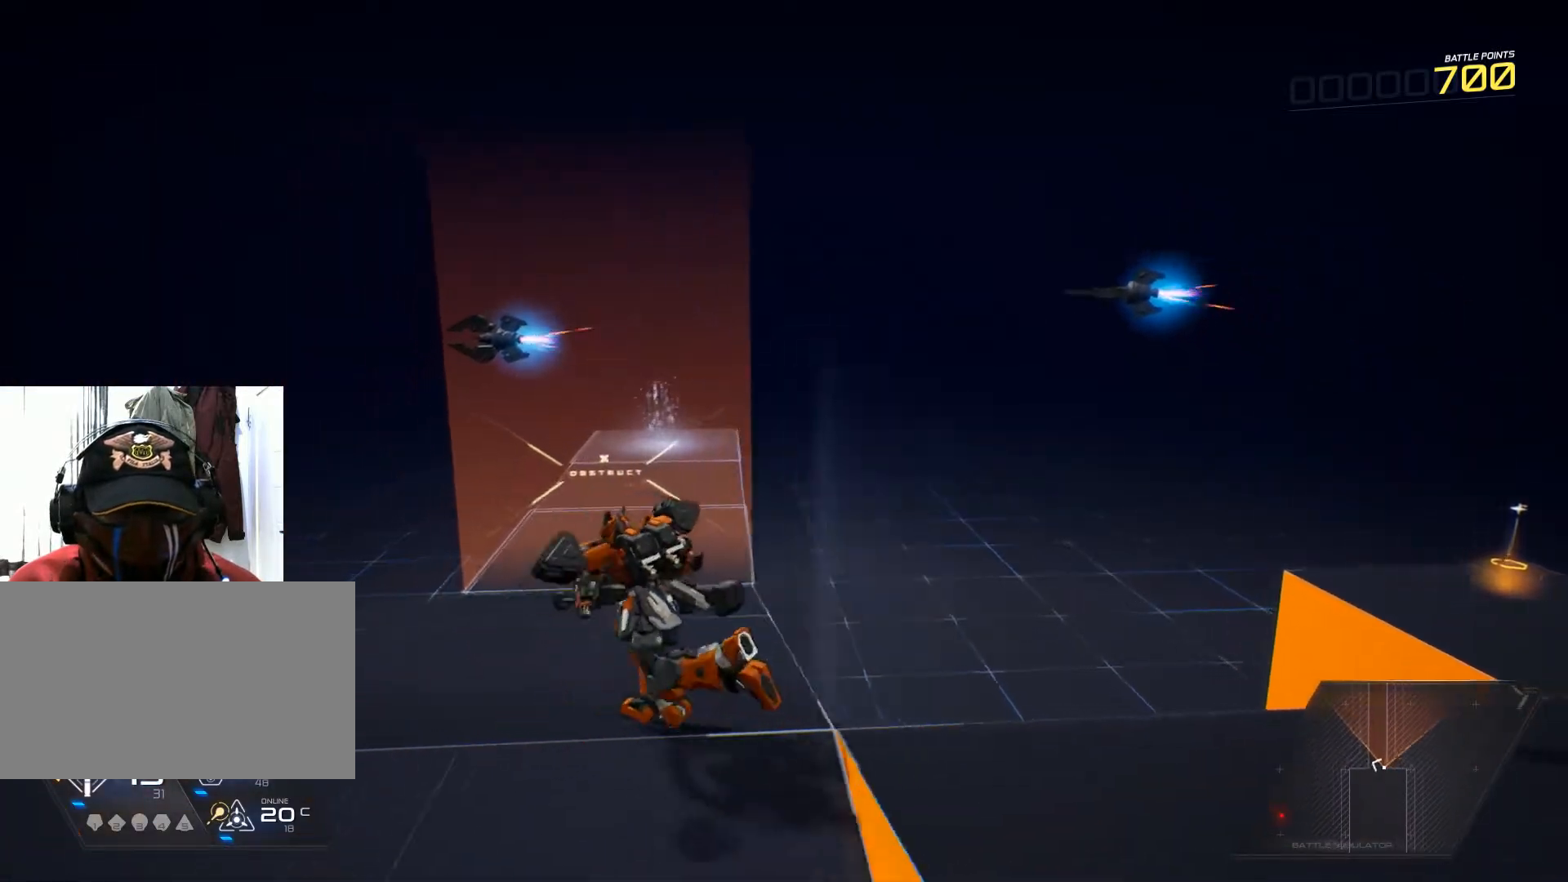
{"keys": ["w"], "mouse": [], "events": [[500, "a", "up"]]}
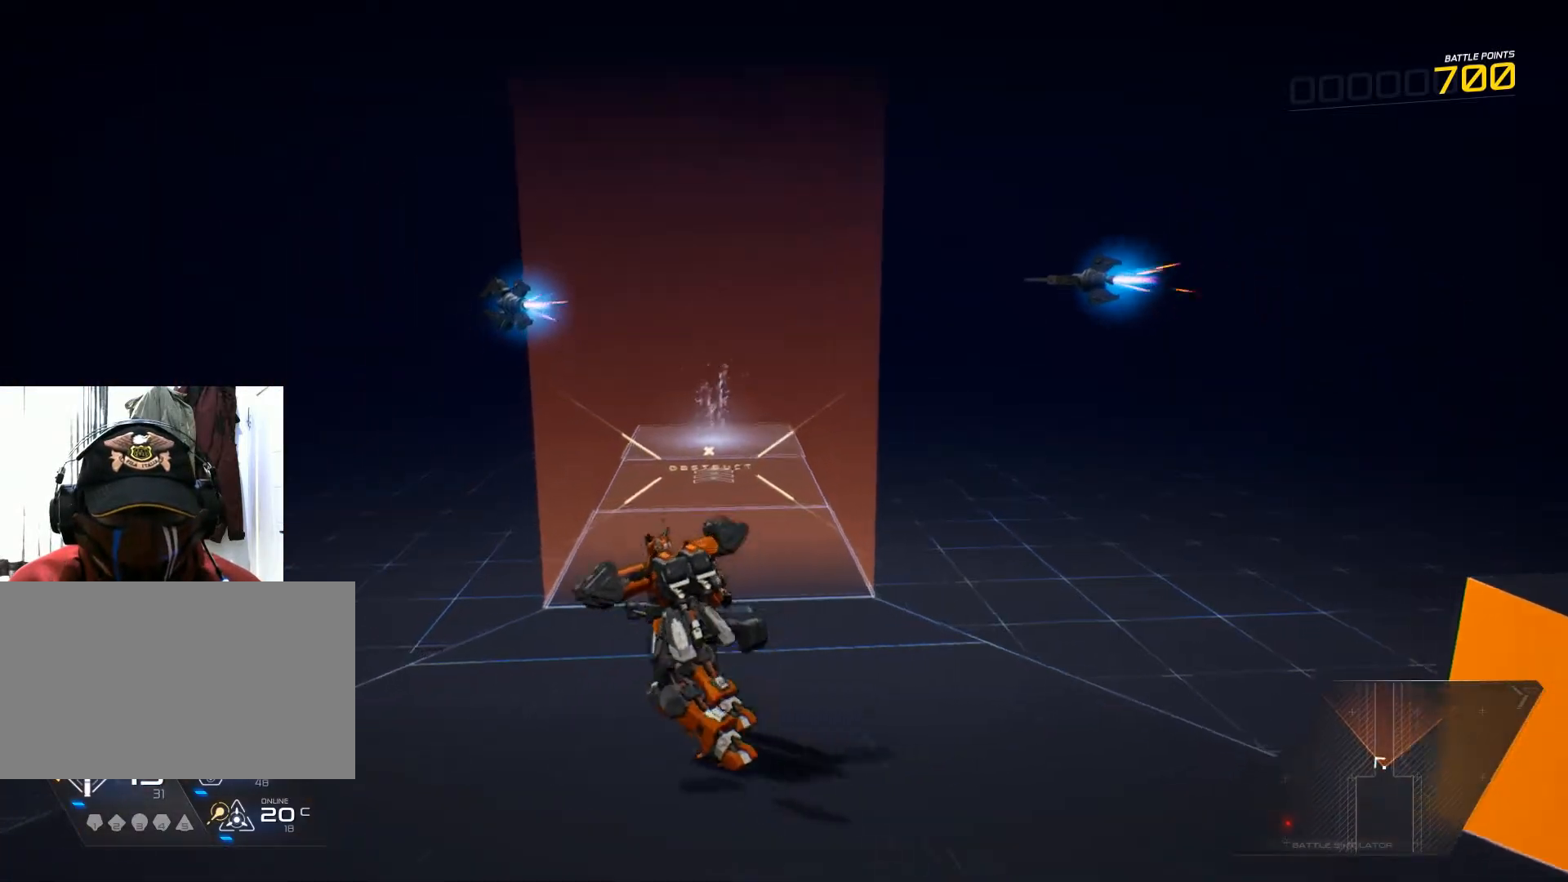
{"keys": ["w"], "mouse": [], "events": []}
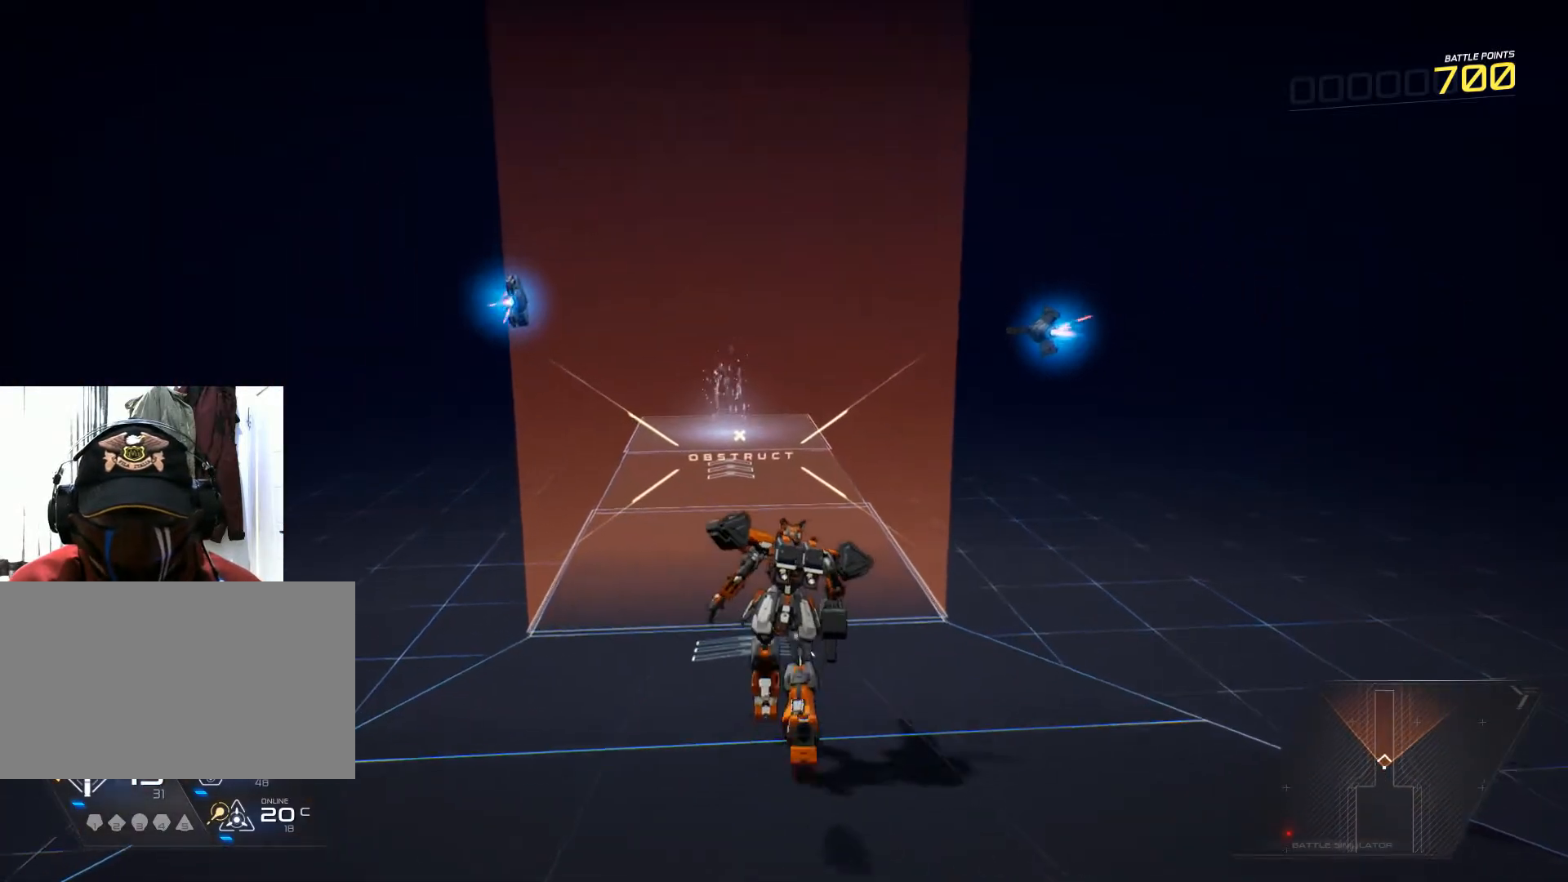
{"keys": ["w"], "mouse": [], "events": []}
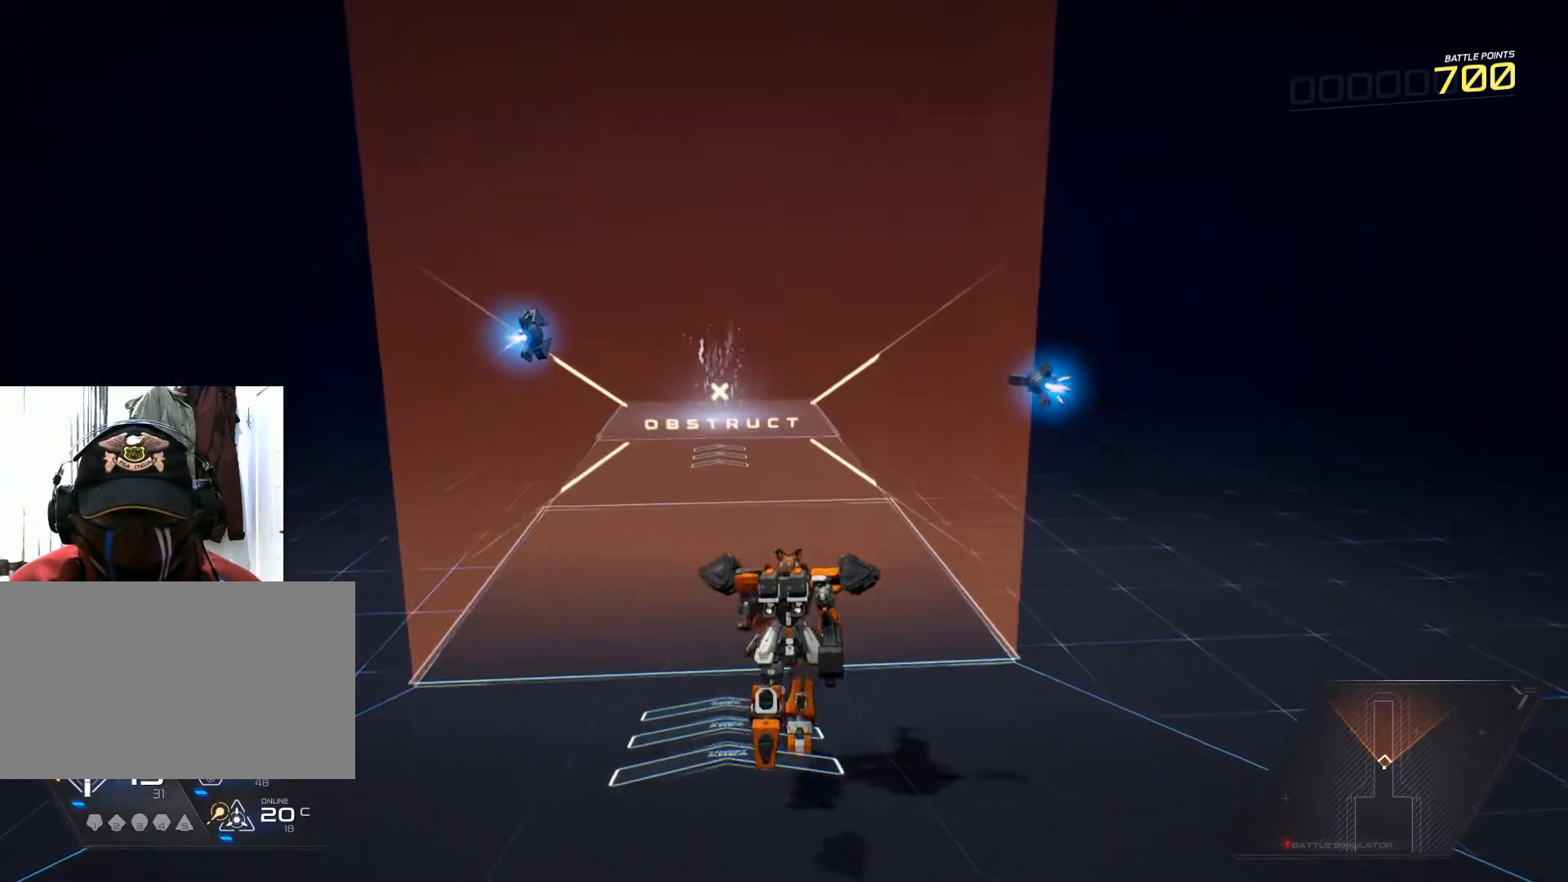
{"keys": [], "mouse": [], "events": [[183, "mouse_left", "down"], [333, "mouse_left", "up"], [350, "w", "up"]]}
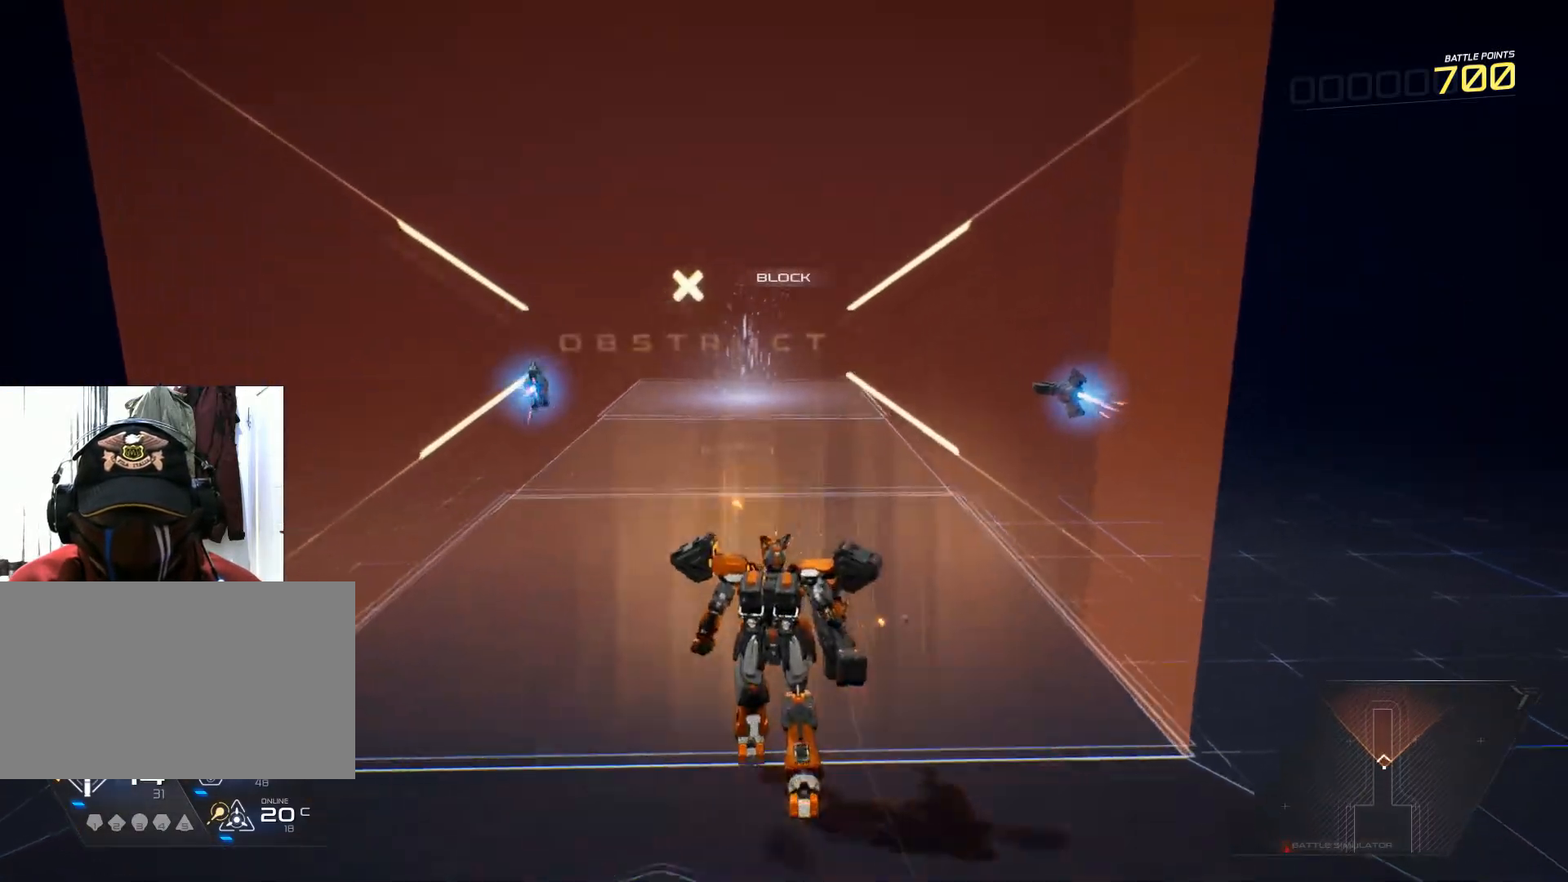
{"keys": [], "mouse": ["left"], "events": [[501, "mouse_left", "down"]]}
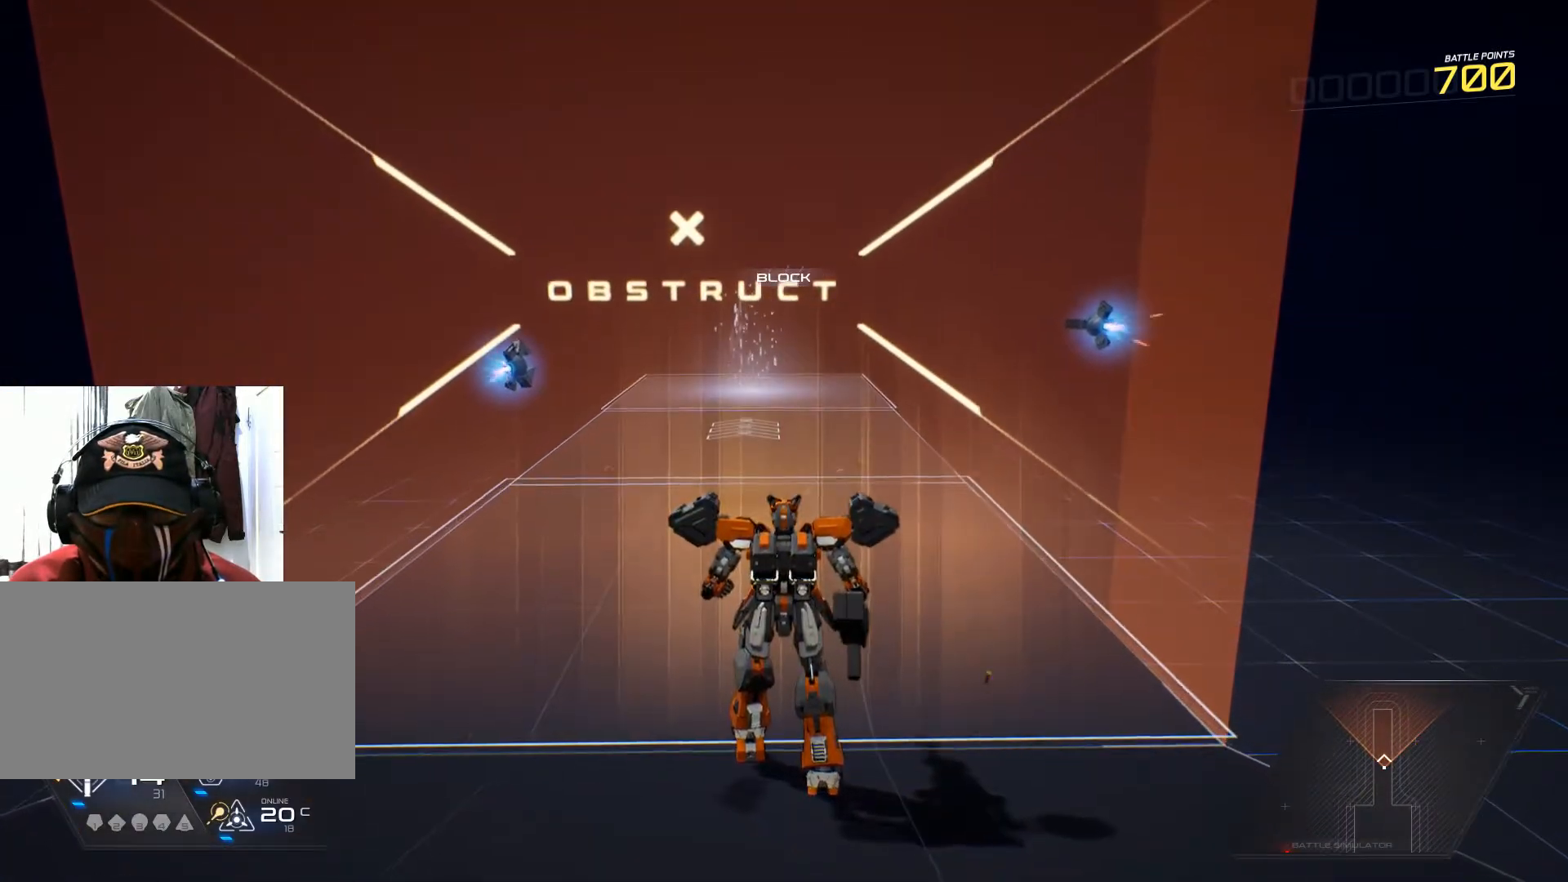
{"keys": [], "mouse": ["left"], "events": [[133, "mouse_left", "up"], [300, "mouse_left", "down"], [350, "mouse_left", "up"], [450, "mouse_left", "down"]]}
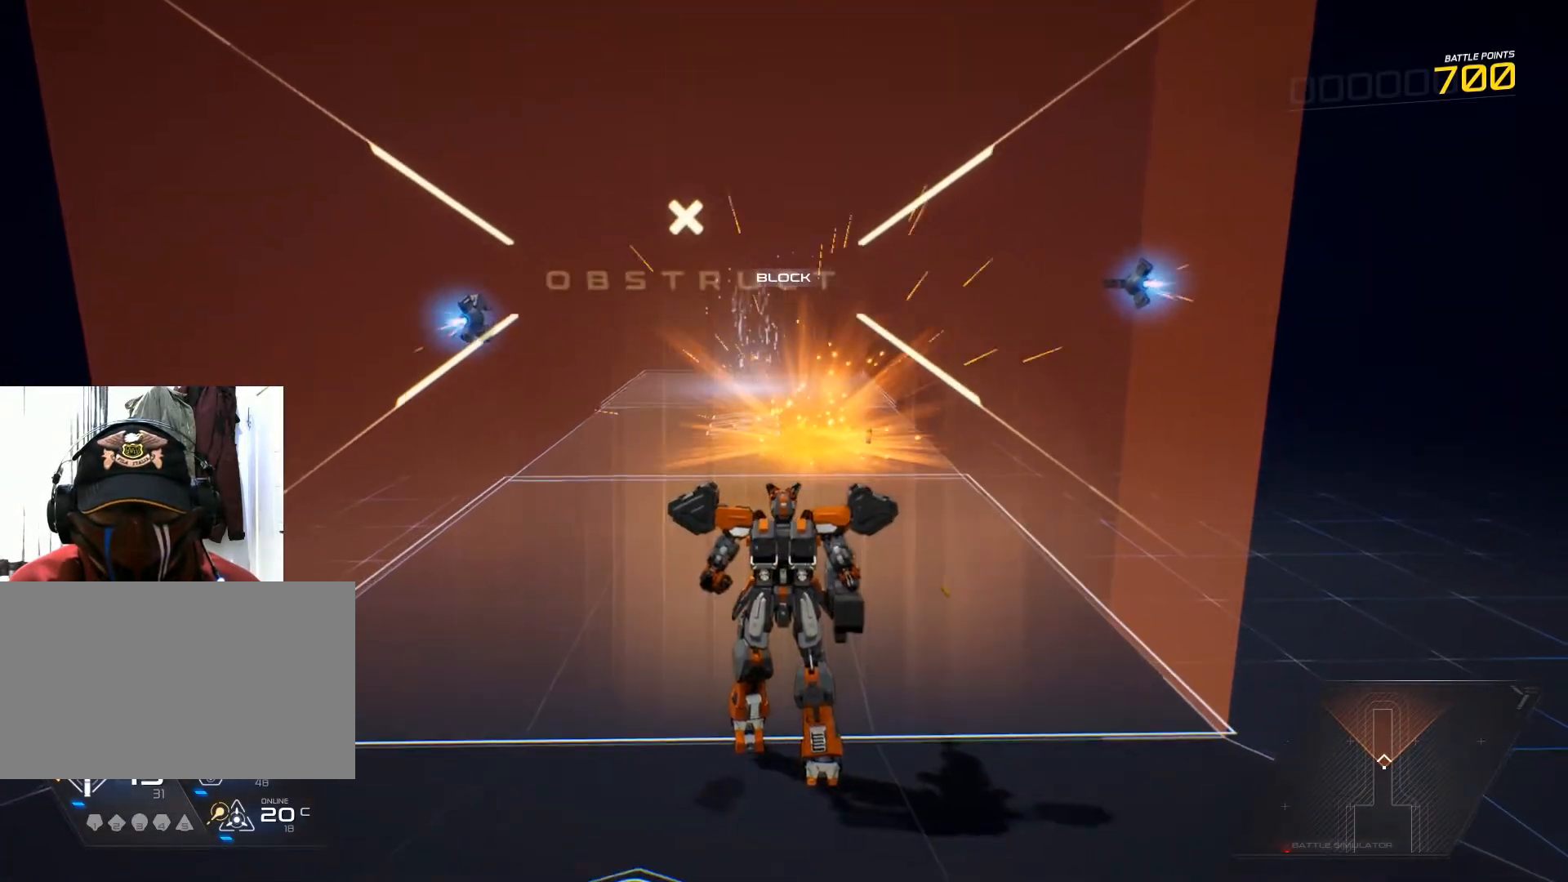
{"keys": [], "mouse": [], "events": [[50, "mouse_left", "up"], [150, "mouse_left", "down"], [250, "mouse_left", "up"], [334, "mouse_left", "down"], [450, "mouse_left", "up"]]}
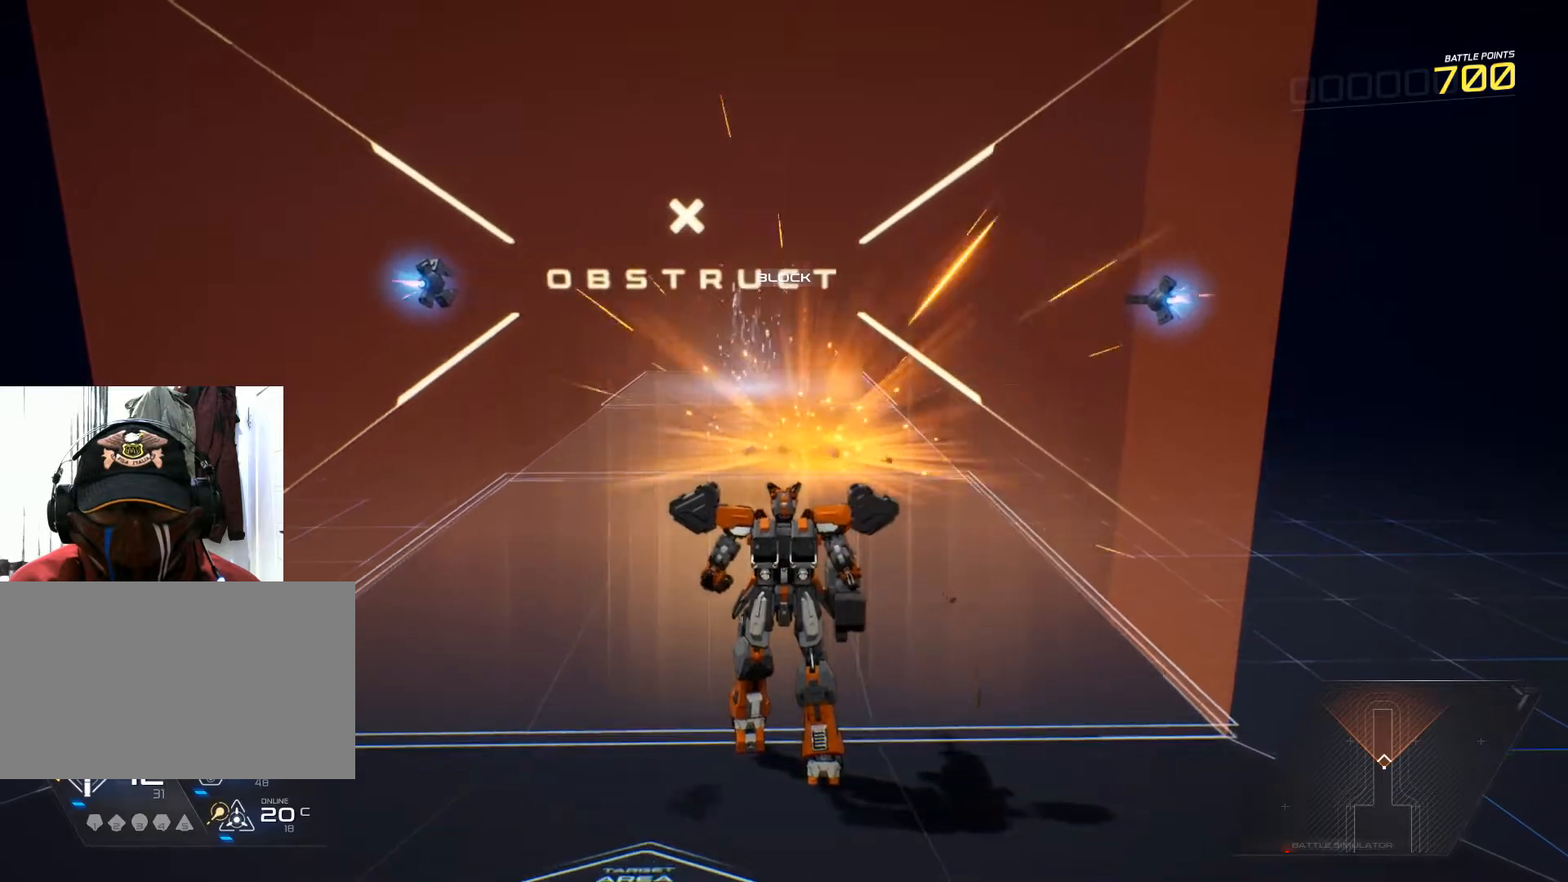
{"keys": ["r", "s"], "mouse": [], "events": [[66, "s", "down"], [400, "r", "down"]]}
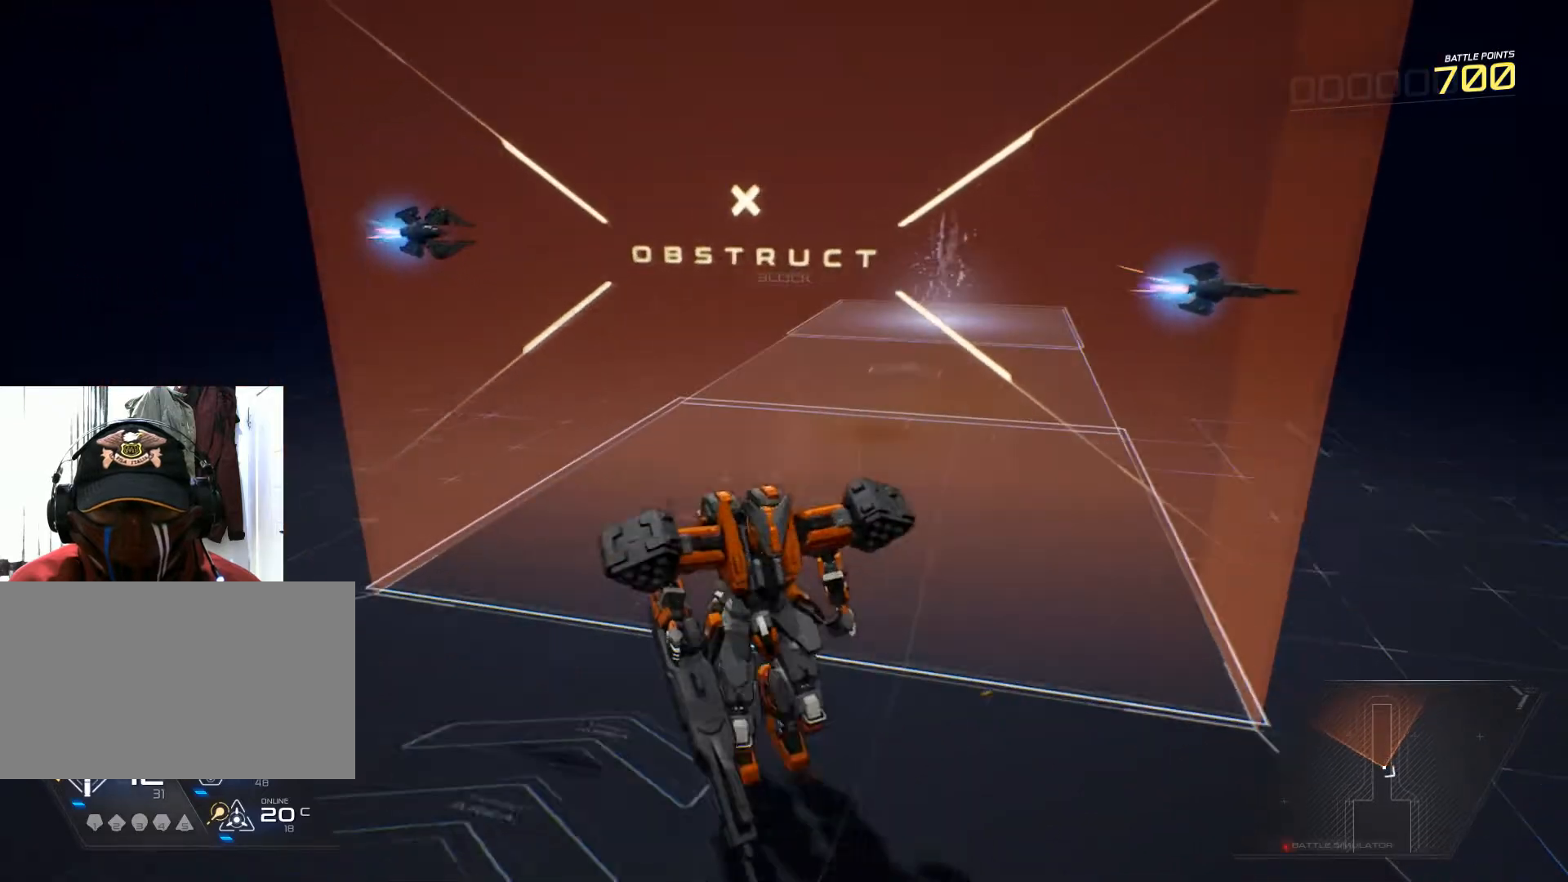
{"keys": ["a", "w"], "mouse": [], "events": [[167, "a", "down"], [317, "s", "up"], [334, "r", "up"], [434, "w", "down"]]}
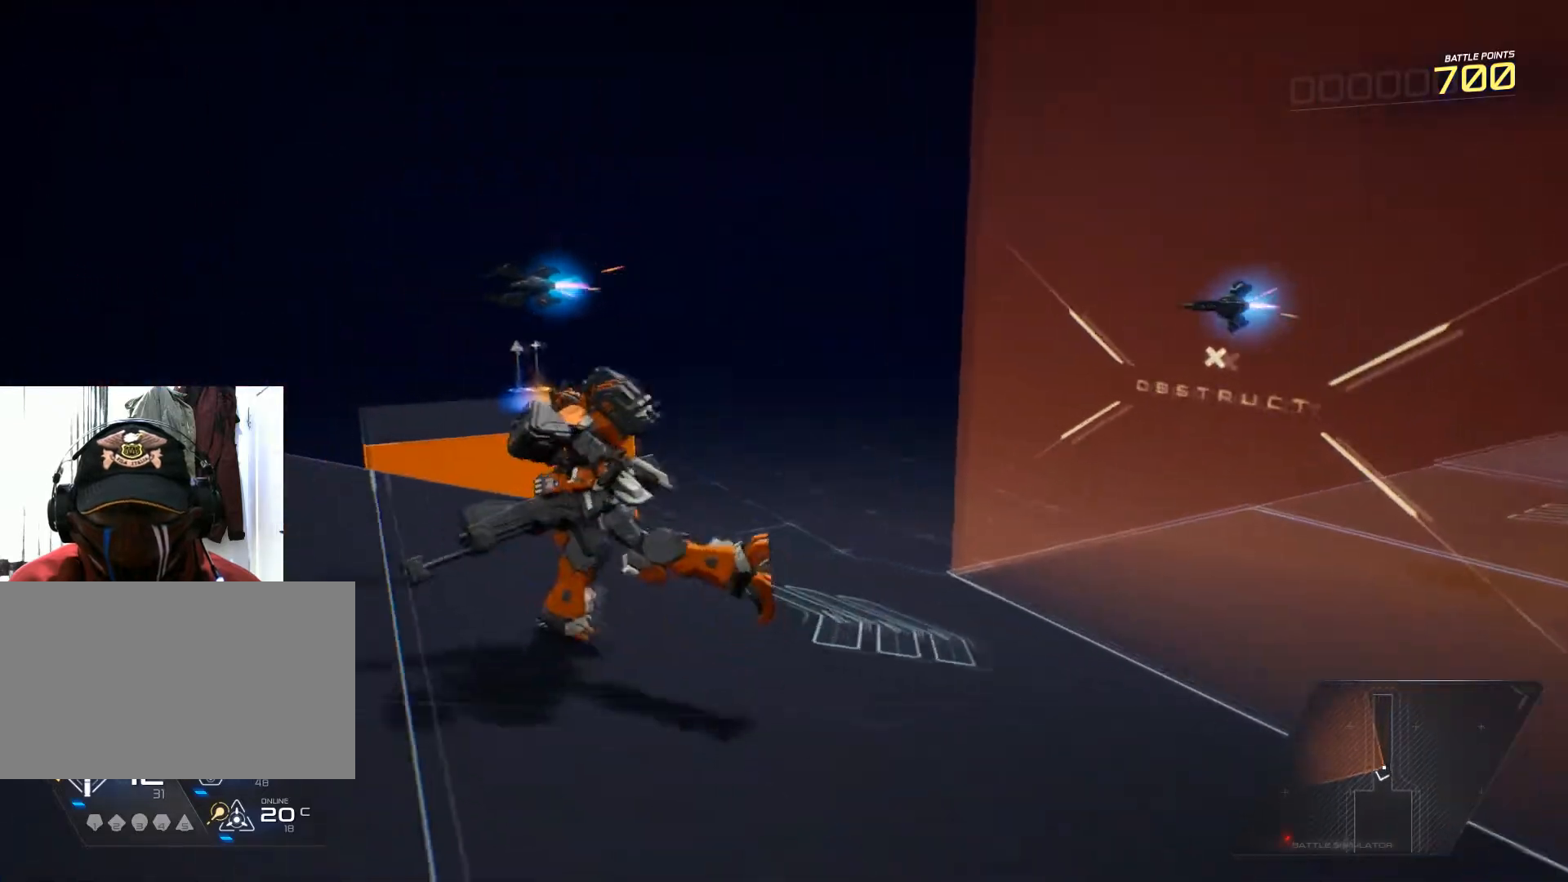
{"keys": ["a", "w"], "mouse": [], "events": []}
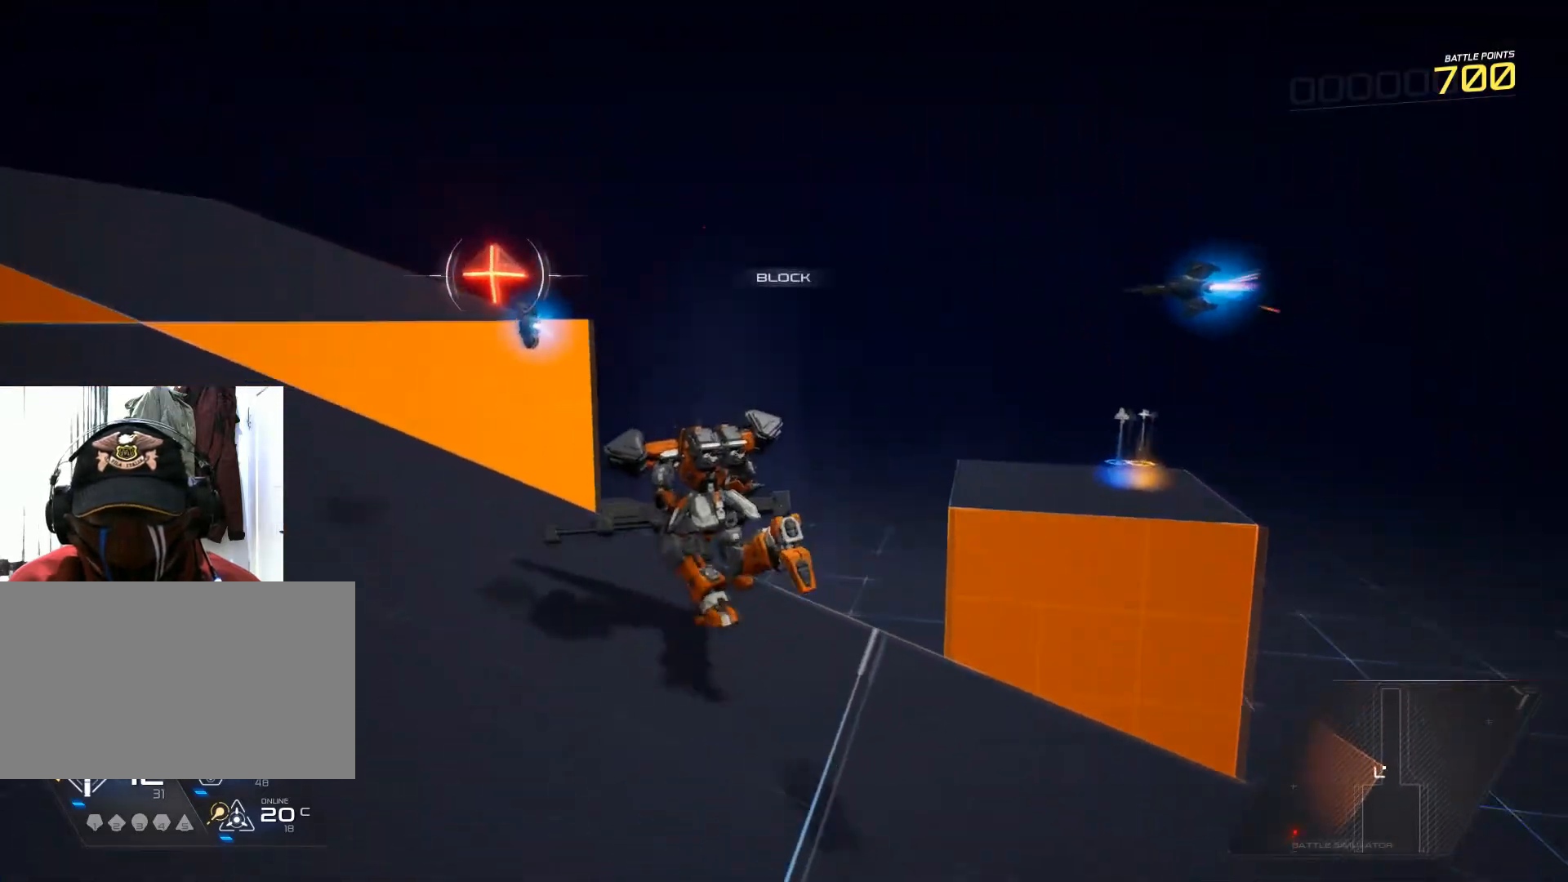
{"keys": ["a"], "mouse": [], "events": [[400, "w", "up"]]}
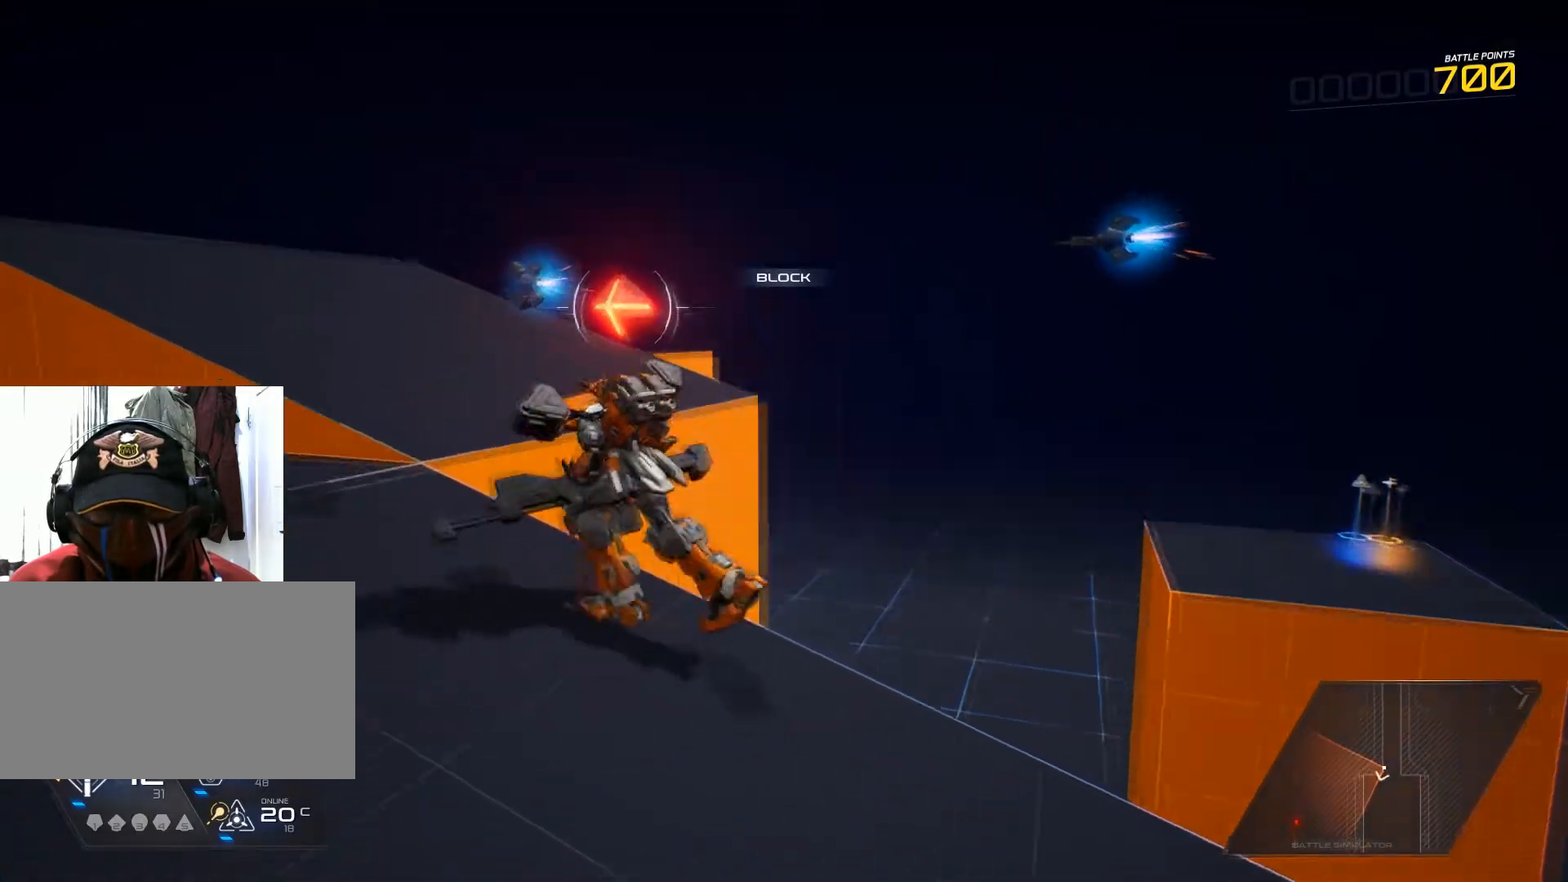
{"keys": ["w"], "mouse": [], "events": [[200, "w", "down"], [400, "a", "up"]]}
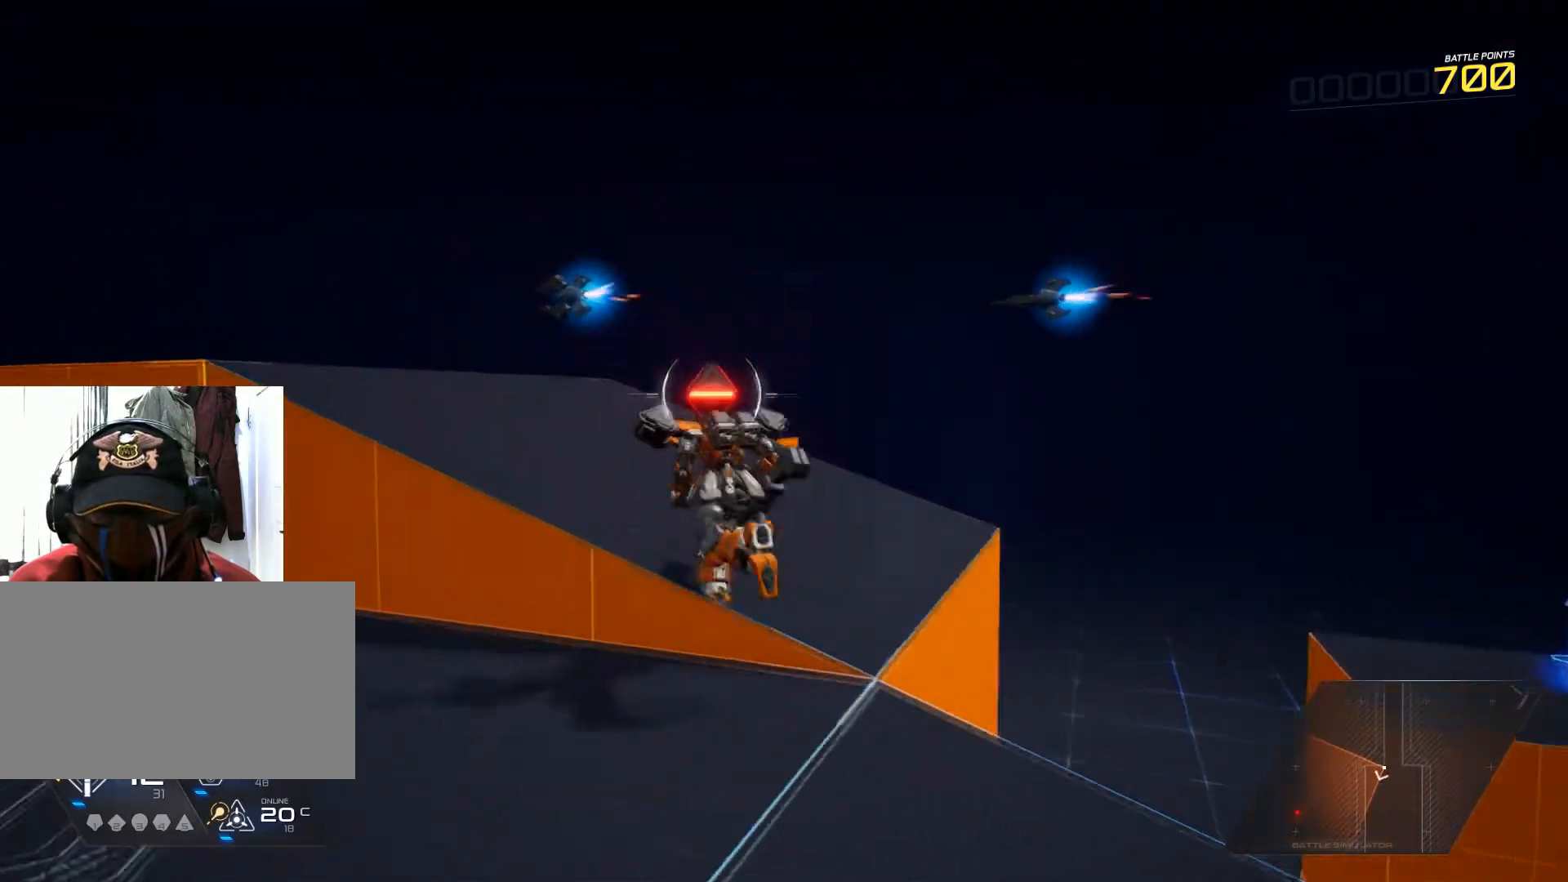
{"keys": ["a", "f", "w"], "mouse": [], "events": [[67, "space", "down"], [334, "space", "up"], [350, "a", "down"], [450, "f", "down"]]}
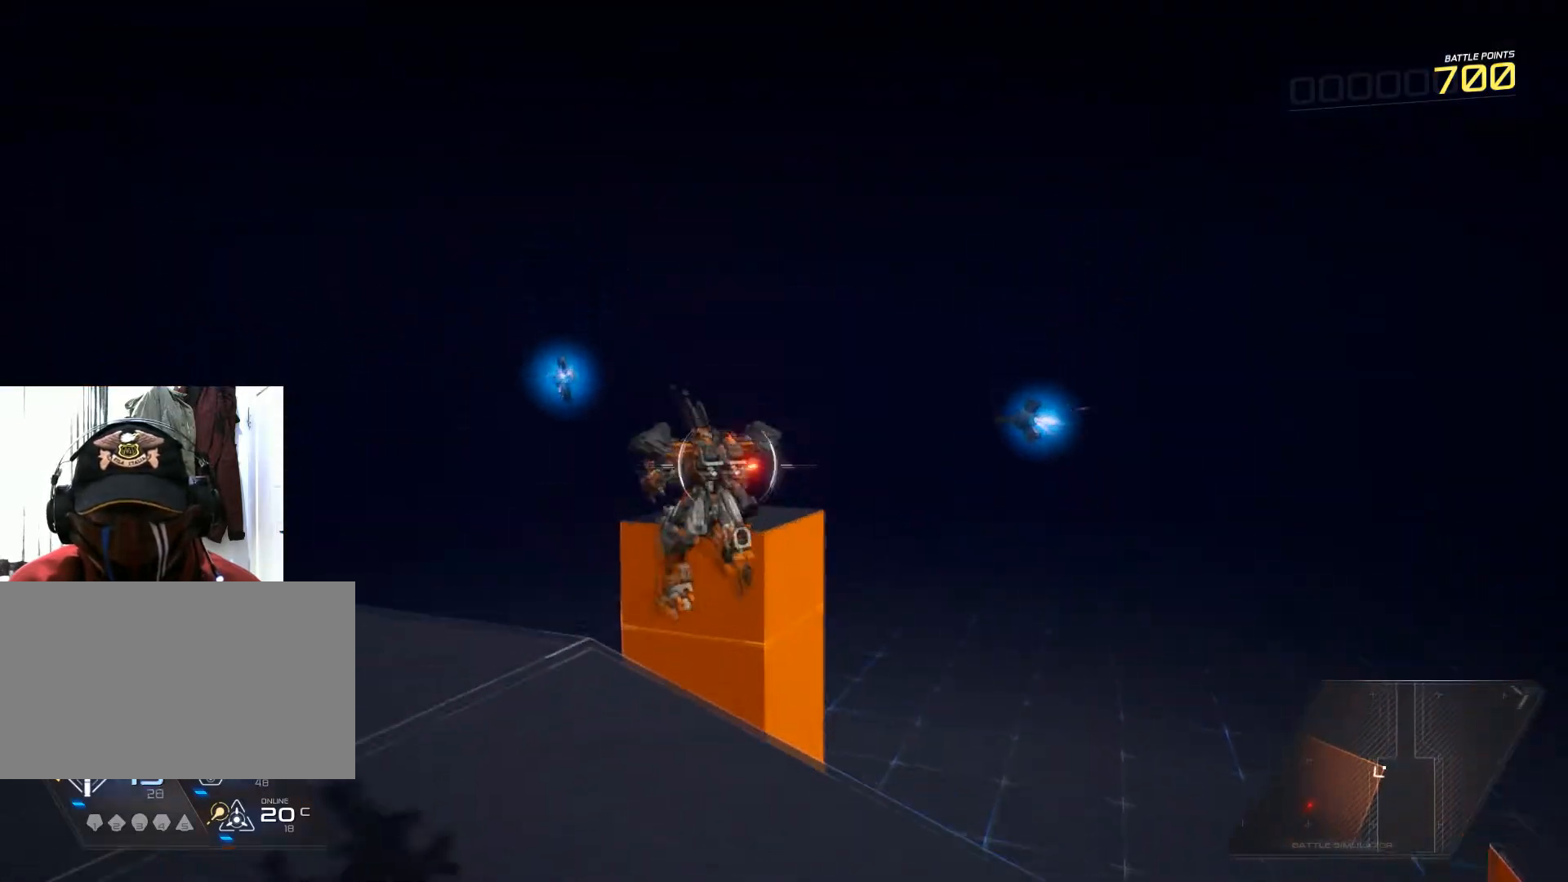
{"keys": ["a", "f", "w"], "mouse": [], "events": [[83, "f", "up"], [383, "f", "down"]]}
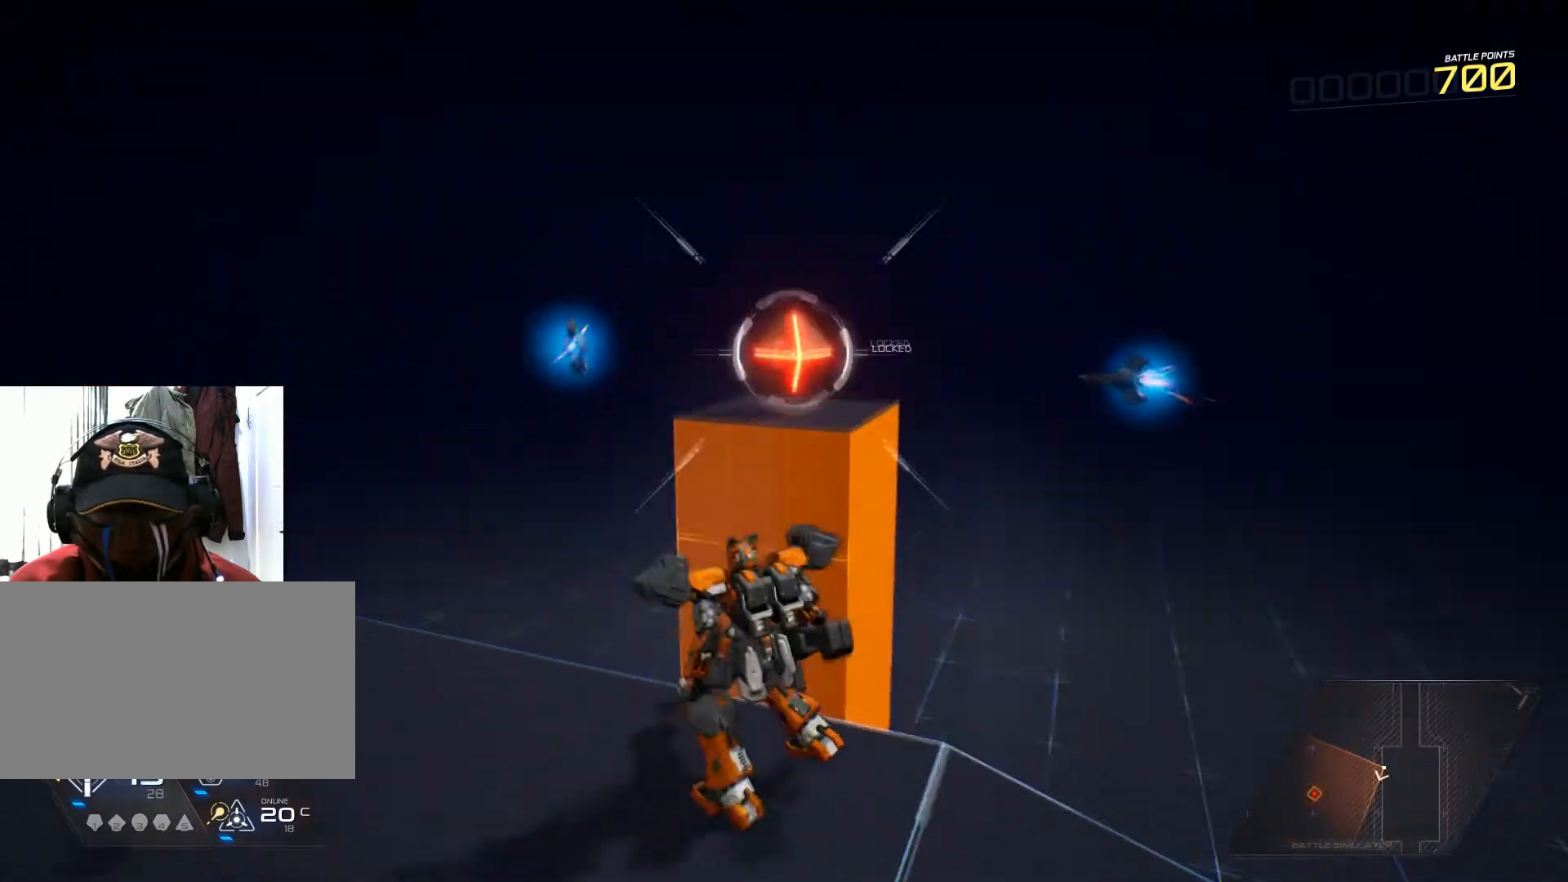
{"keys": ["a"], "mouse": [], "events": [[50, "f", "up"], [217, "mouse_left", "down"], [417, "w", "up"], [434, "mouse_left", "up"]]}
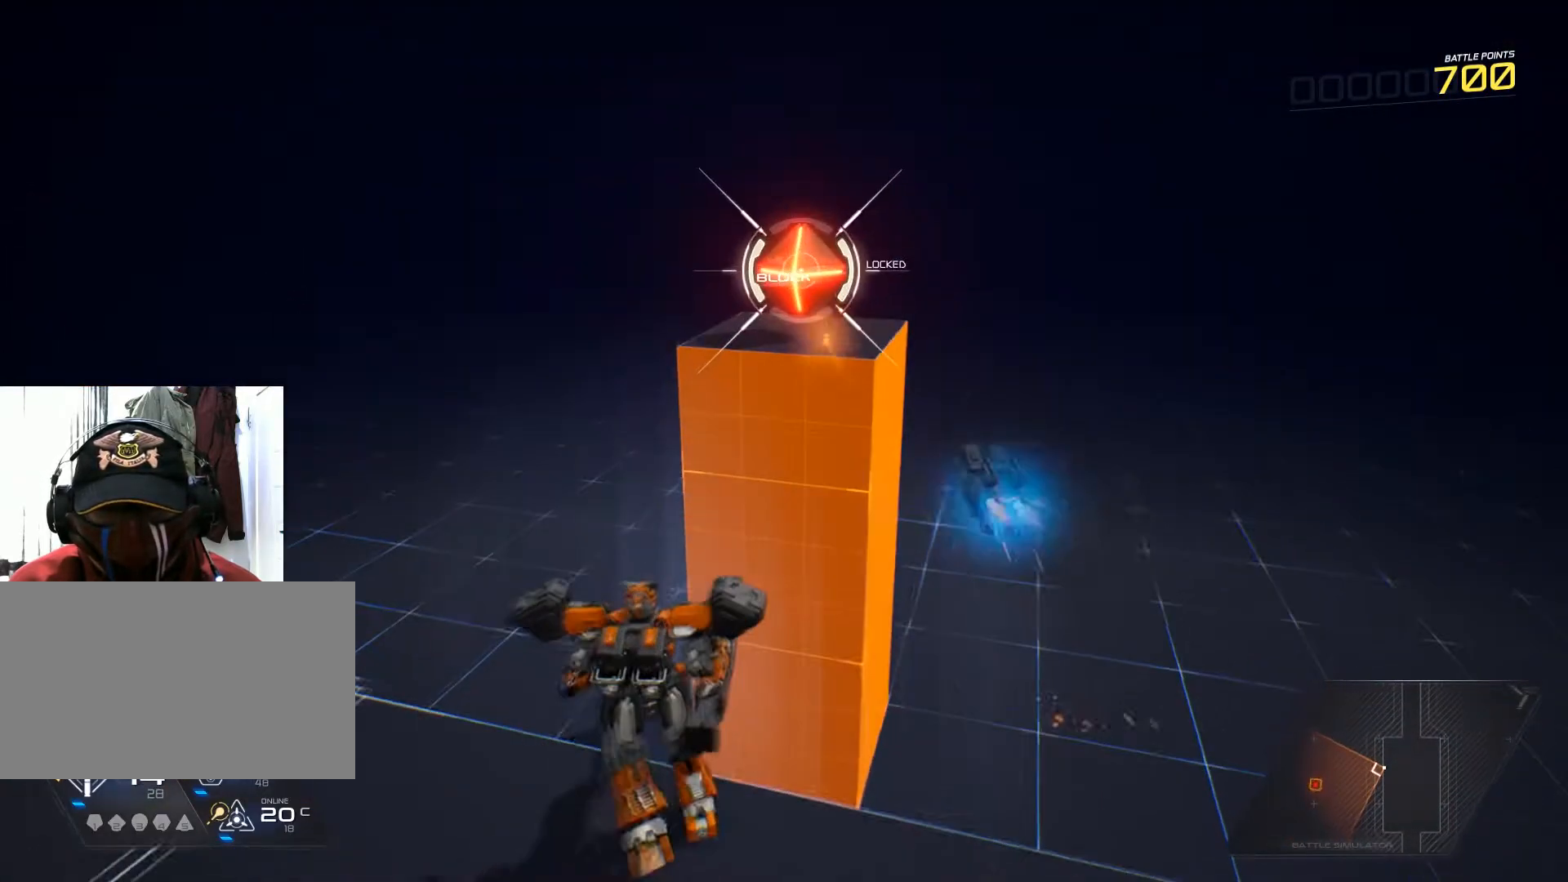
{"keys": ["a"], "mouse": []}
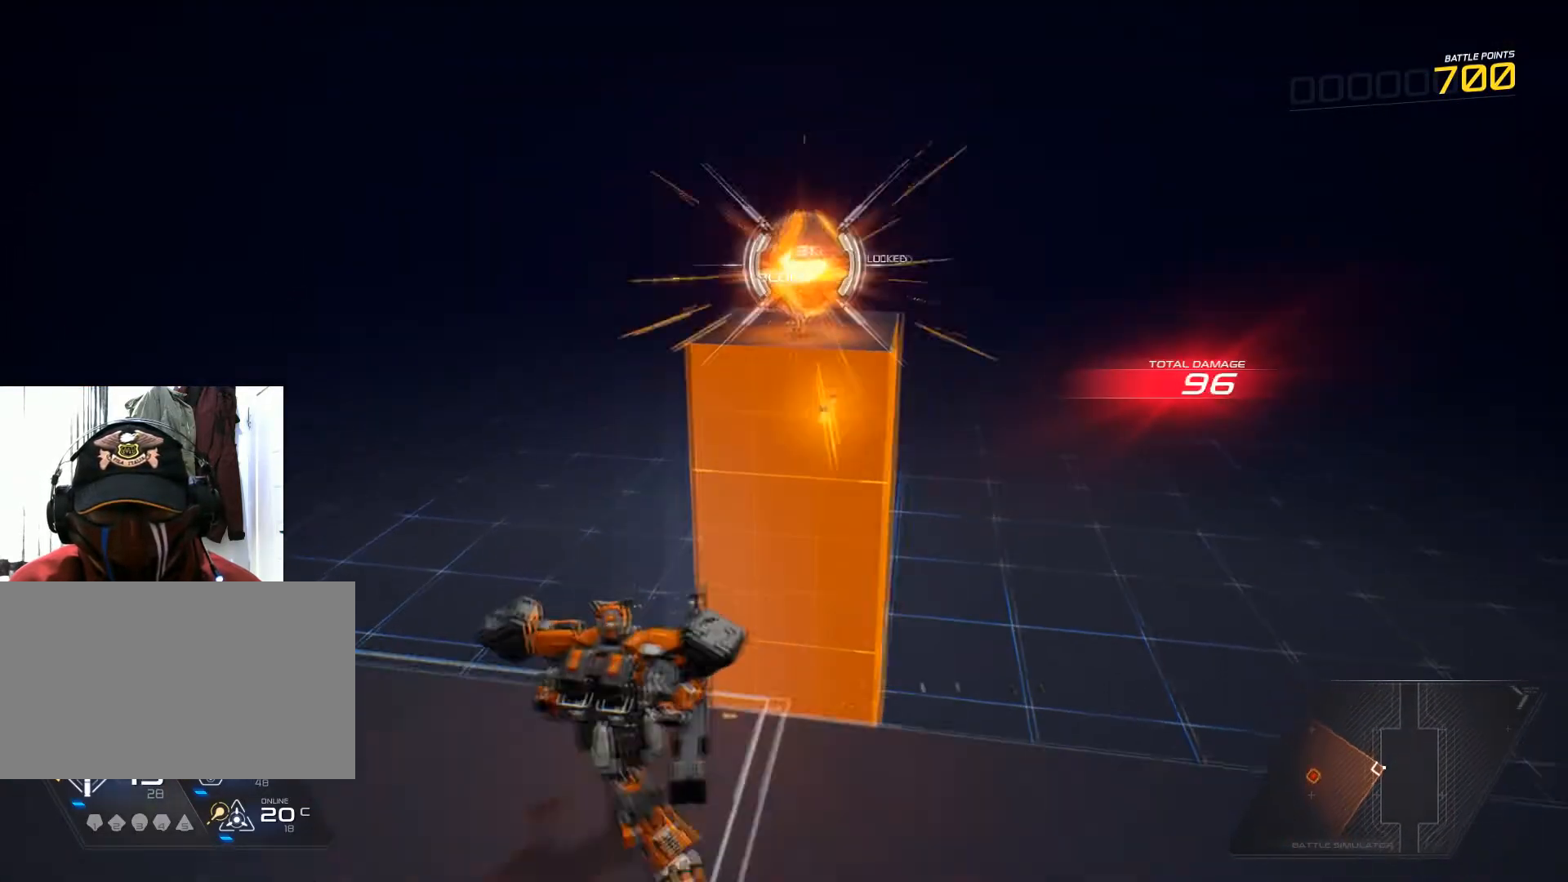
{"keys": ["a"], "mouse": [], "events": [[50, "mouse_left", "down"], [167, "mouse_left", "up"], [367, "mouse_left", "down"], [484, "mouse_left", "up"]]}
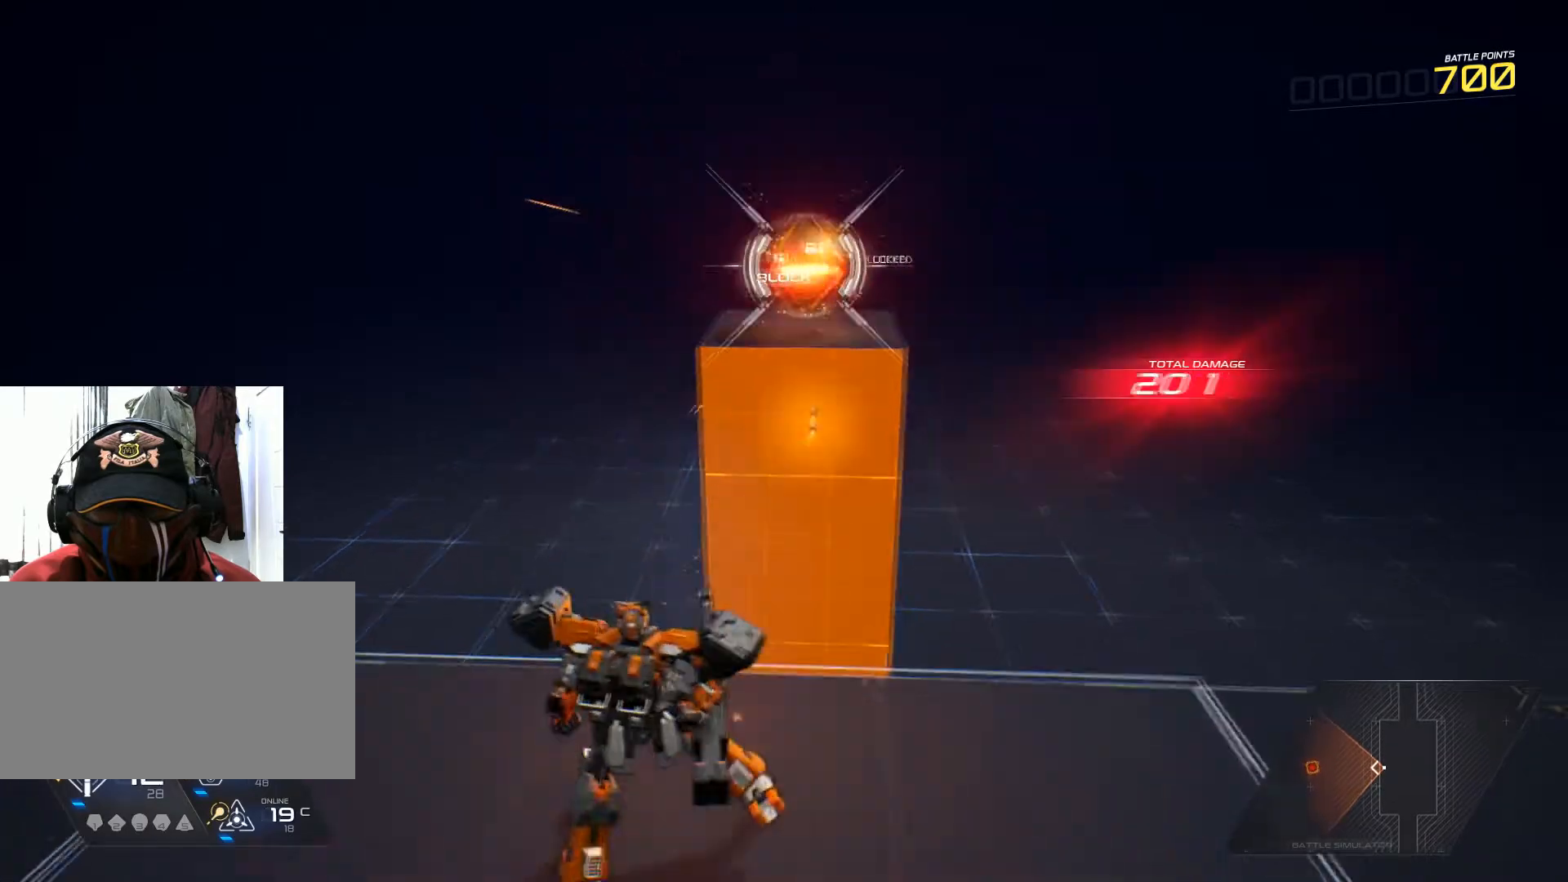
{"keys": ["a", "s"], "mouse": ["left"], "events": [[83, "mouse_left", "down"], [183, "s", "down"], [200, "mouse_left", "up"], [400, "mouse_left", "down"]]}
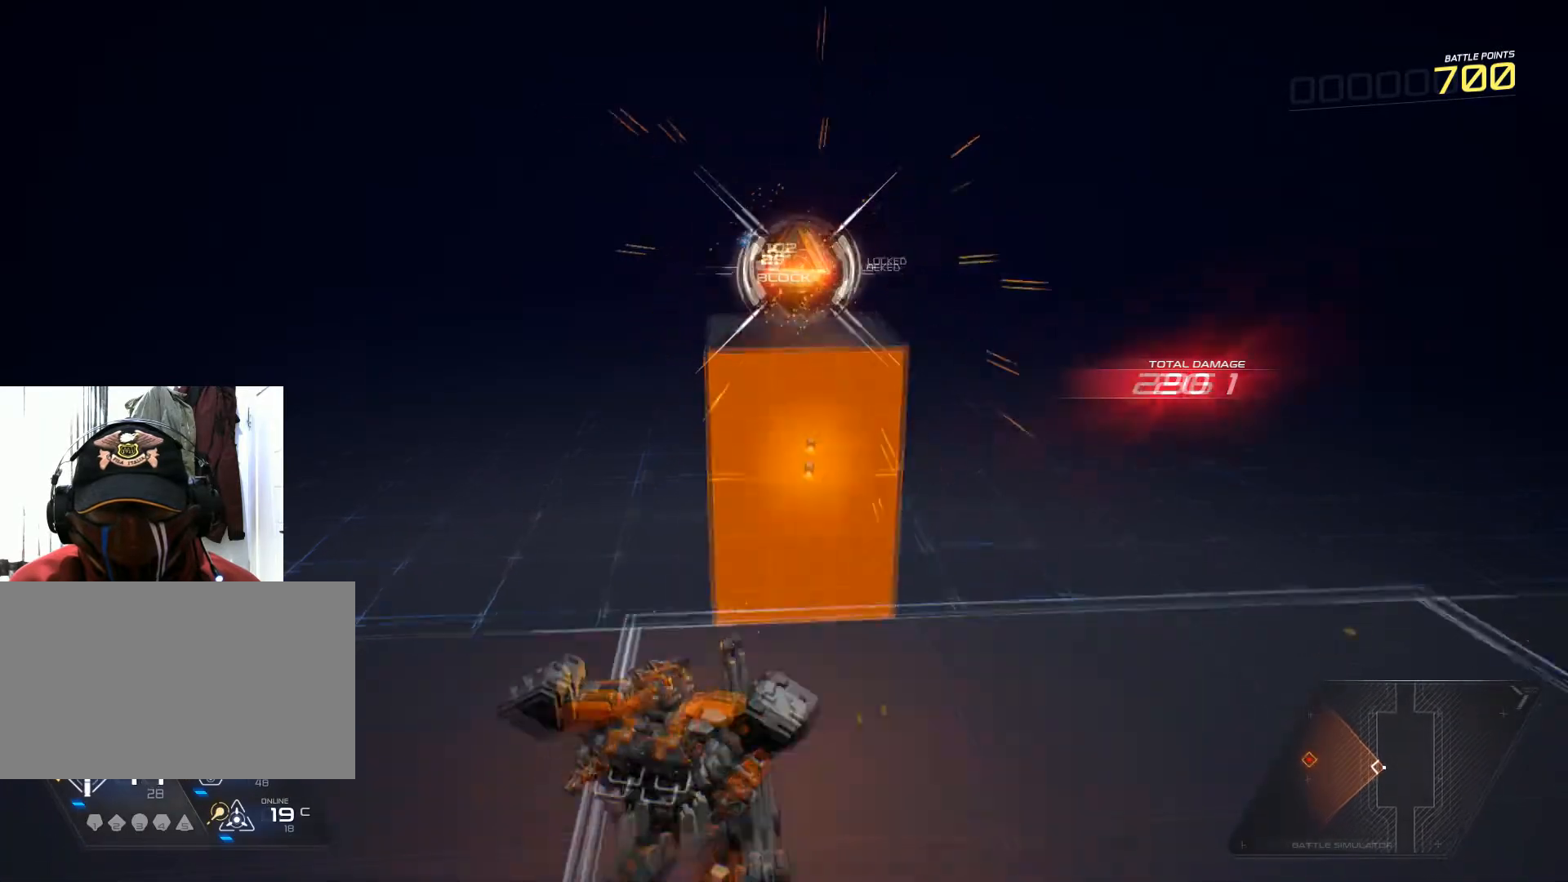
{"keys": ["d"], "mouse": ["left"], "events": [[50, "mouse_left", "up"], [184, "s", "up"], [234, "d", "down"], [300, "a", "up"], [400, "mouse_left", "down"]]}
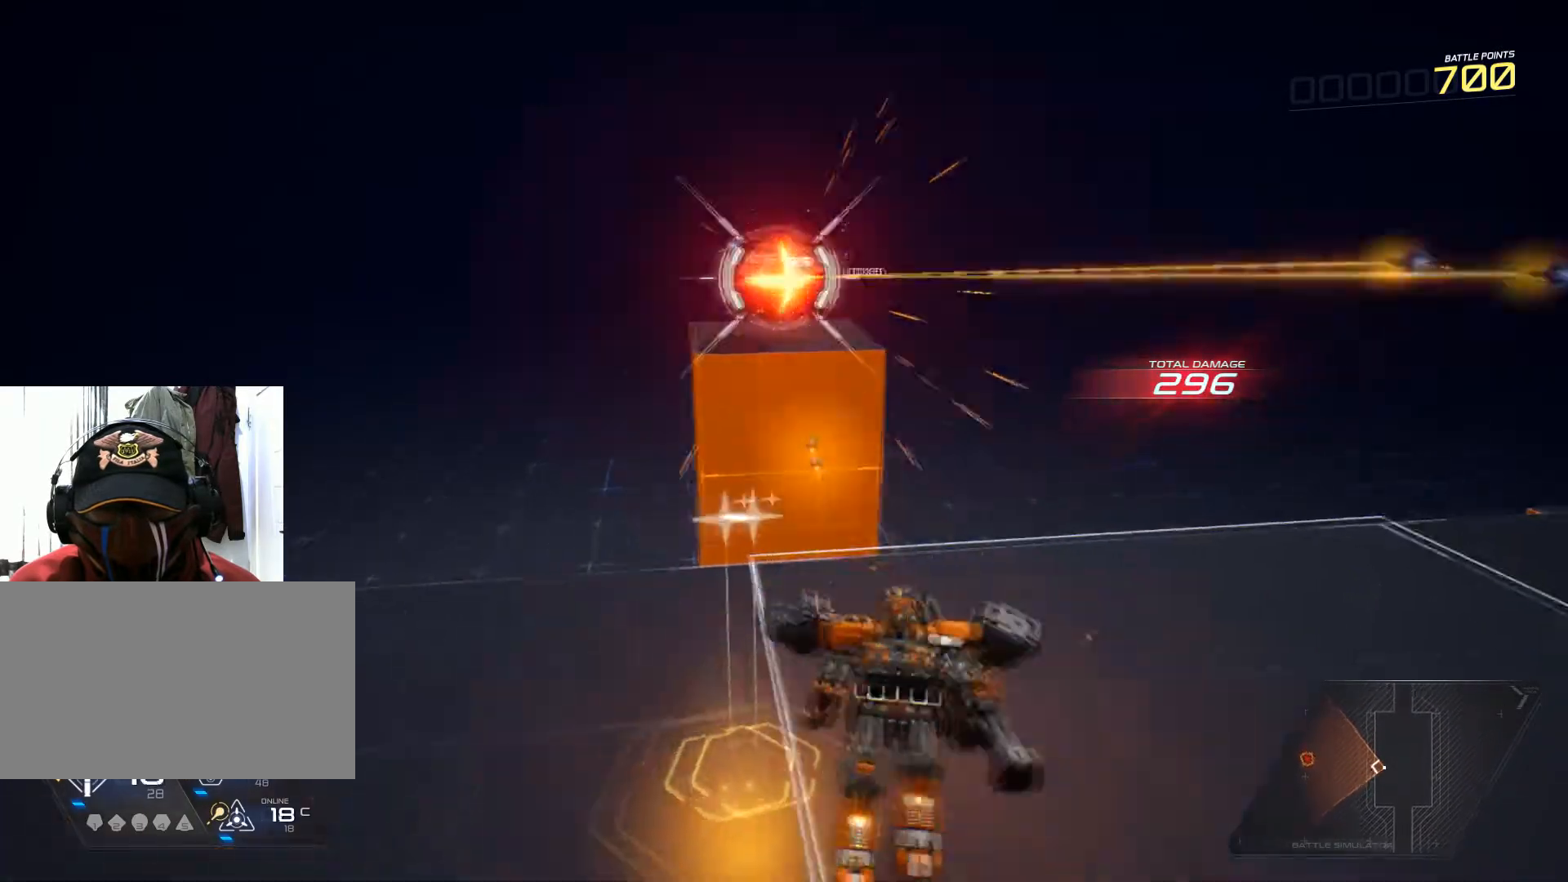
{"keys": ["d"], "mouse": [], "events": [[66, "mouse_left", "up"]]}